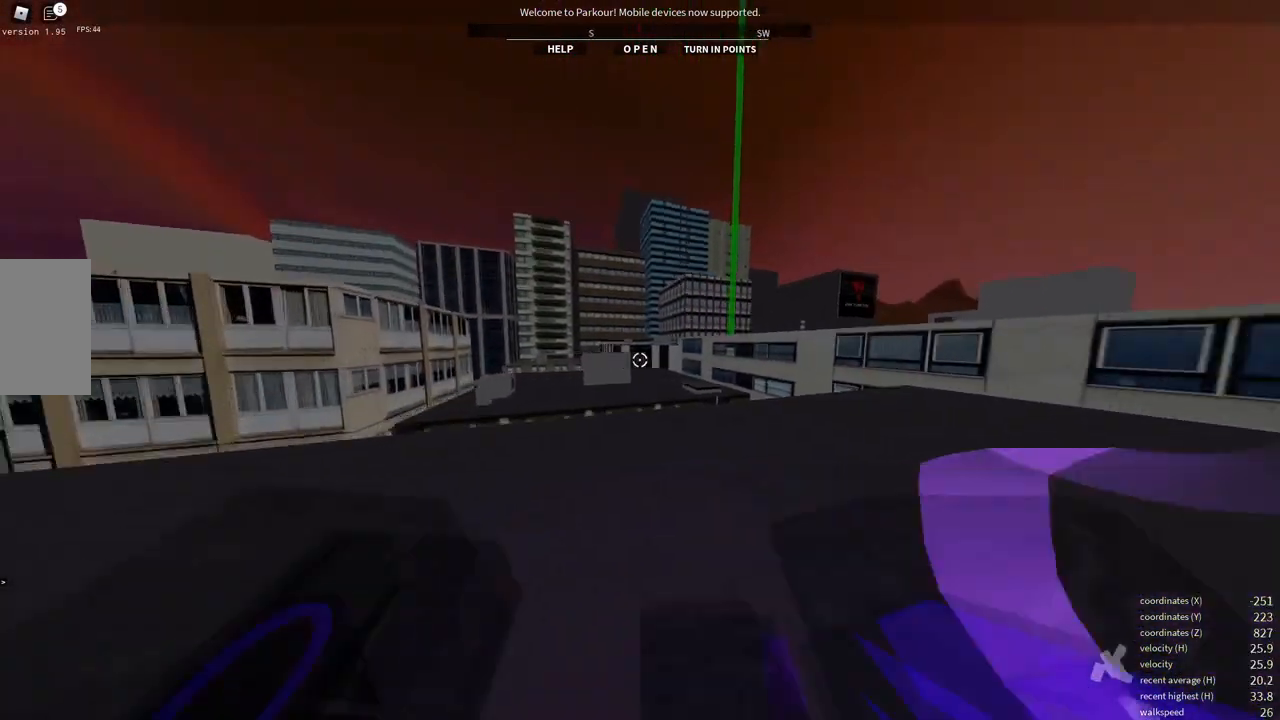
Gameplay with keyboard and mouse; each line is a JSON object with the keys and mouse buttons held at the frame after it. "events" lists presses ("down") and releases ("up") of "a", "d", "e", "f", "s", "shift", "space", "w", "x" and "mouse_wheel" between this image and that frame as [ms after this image, input, new state], when the widget could be followed in between. "mouse_wheel" = the "wheel" button of the "mouse" list. No other keys are recorded. "wheel" means that the mouse wheel is clicked or scrolled. Mouse movement is not recorded.
{"keys": [], "mouse": [], "events": [[217, "a", "up"]]}
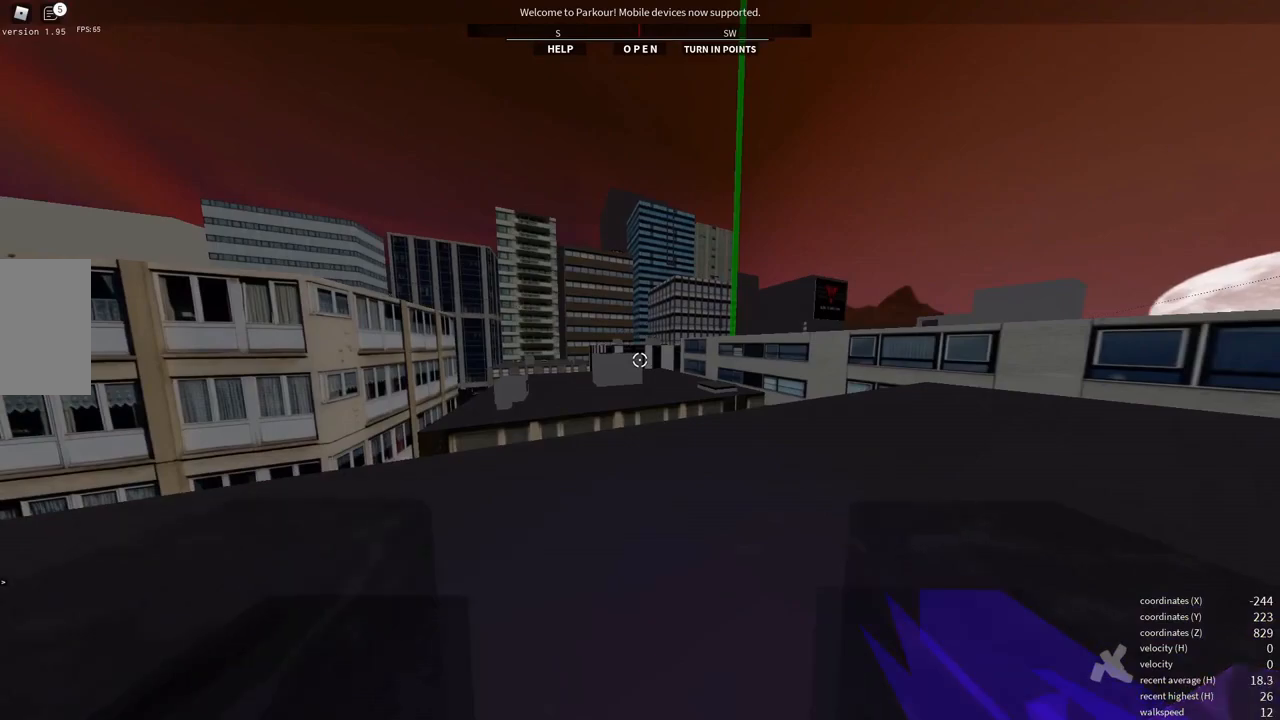
{"keys": ["d"], "mouse": [], "events": [[83, "d", "down"]]}
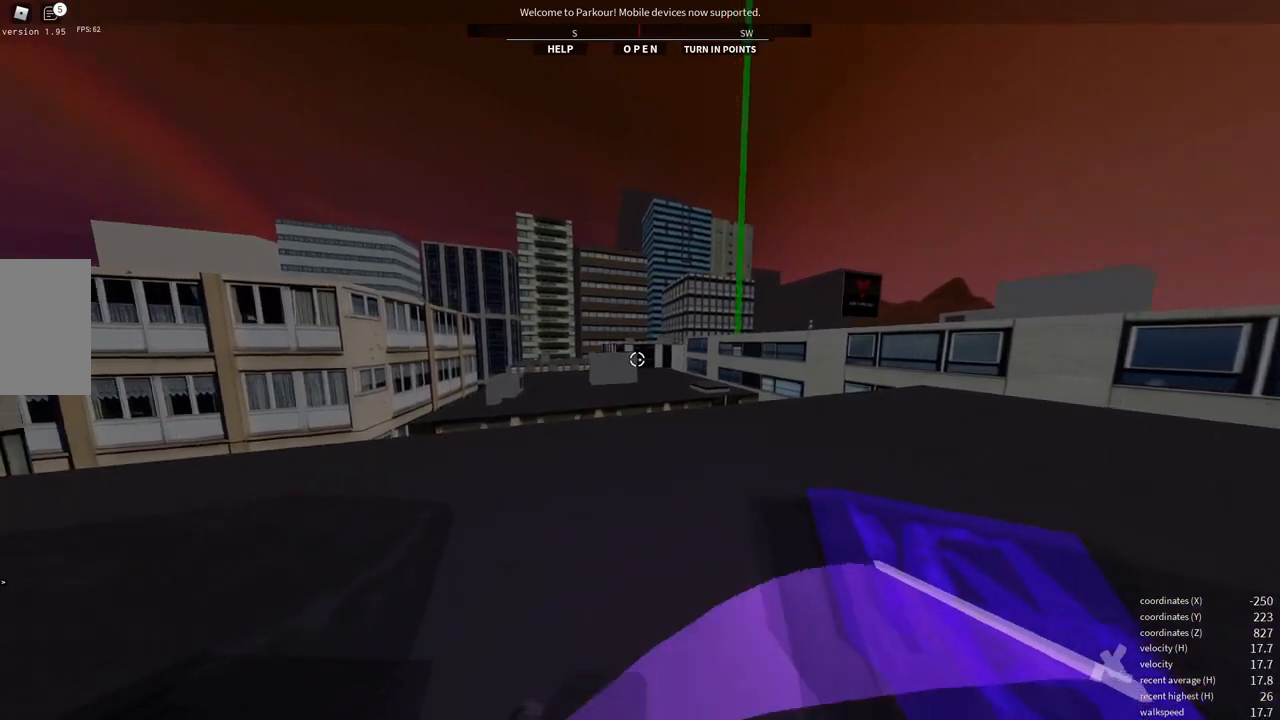
{"keys": ["d"], "mouse": [], "events": []}
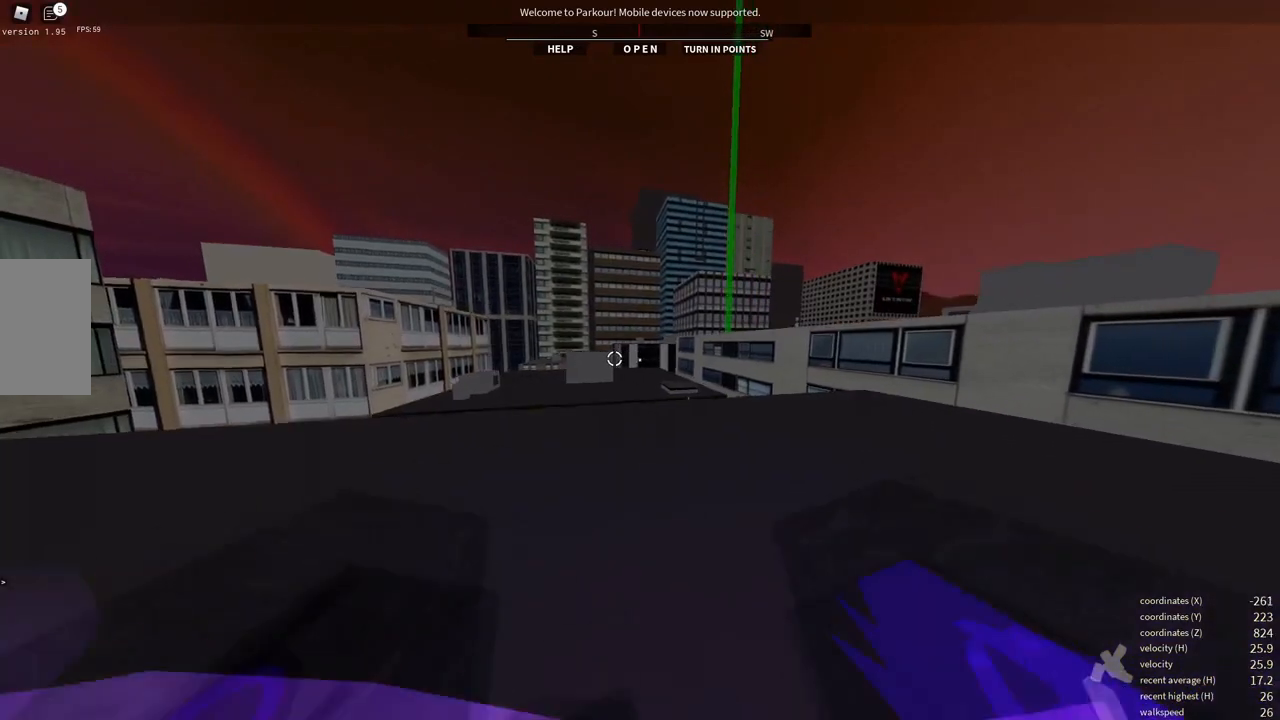
{"keys": ["d"], "mouse": [], "events": []}
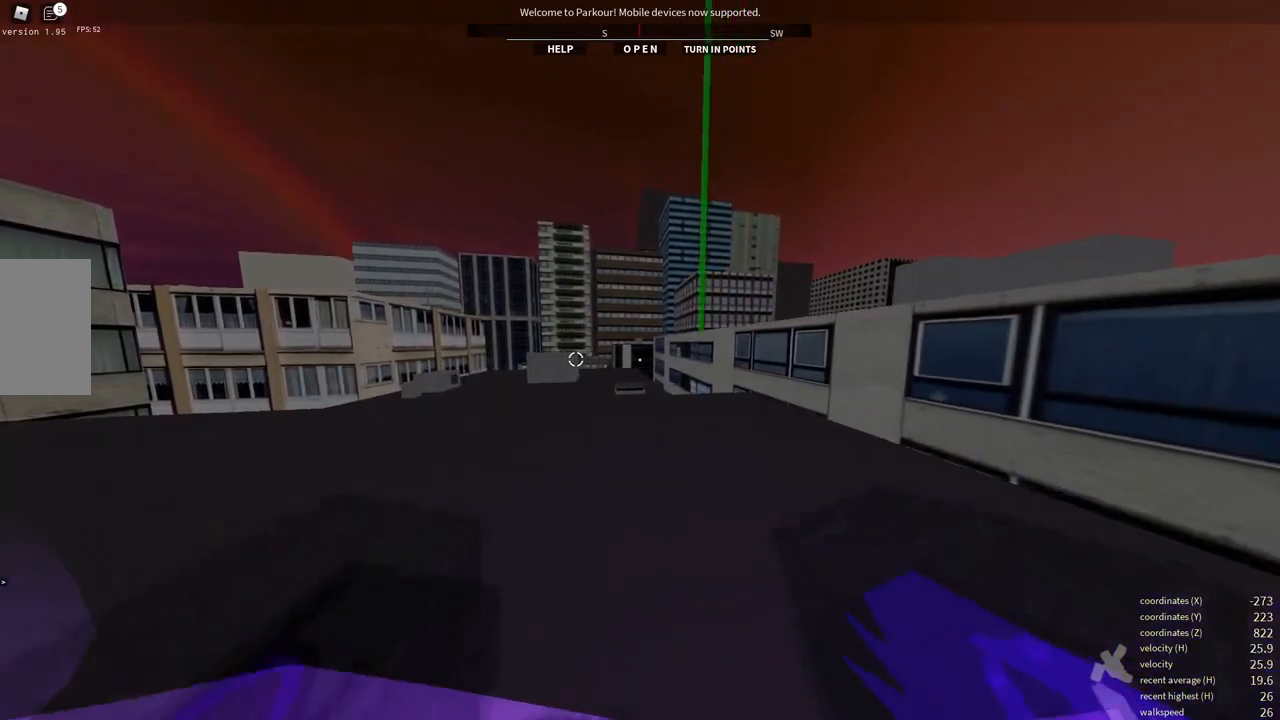
{"keys": ["a"], "mouse": [], "events": [[183, "d", "up"], [367, "a", "down"]]}
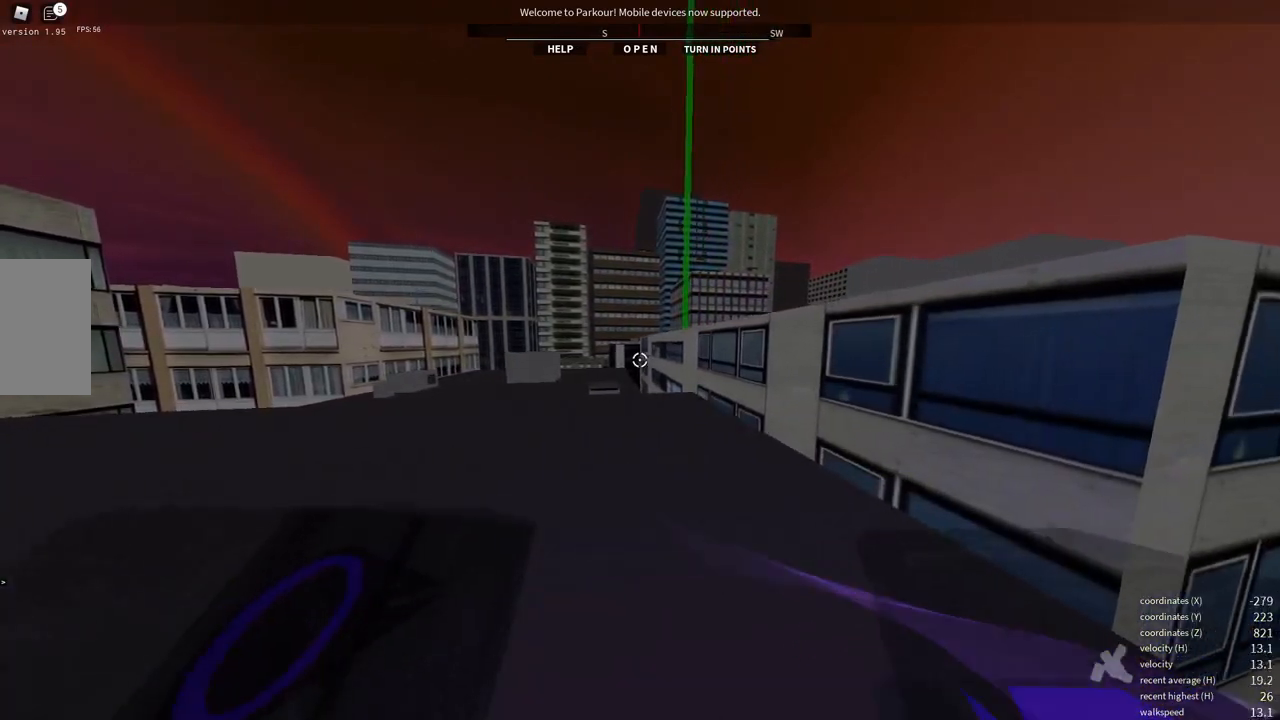
{"keys": ["a"], "mouse": [], "events": []}
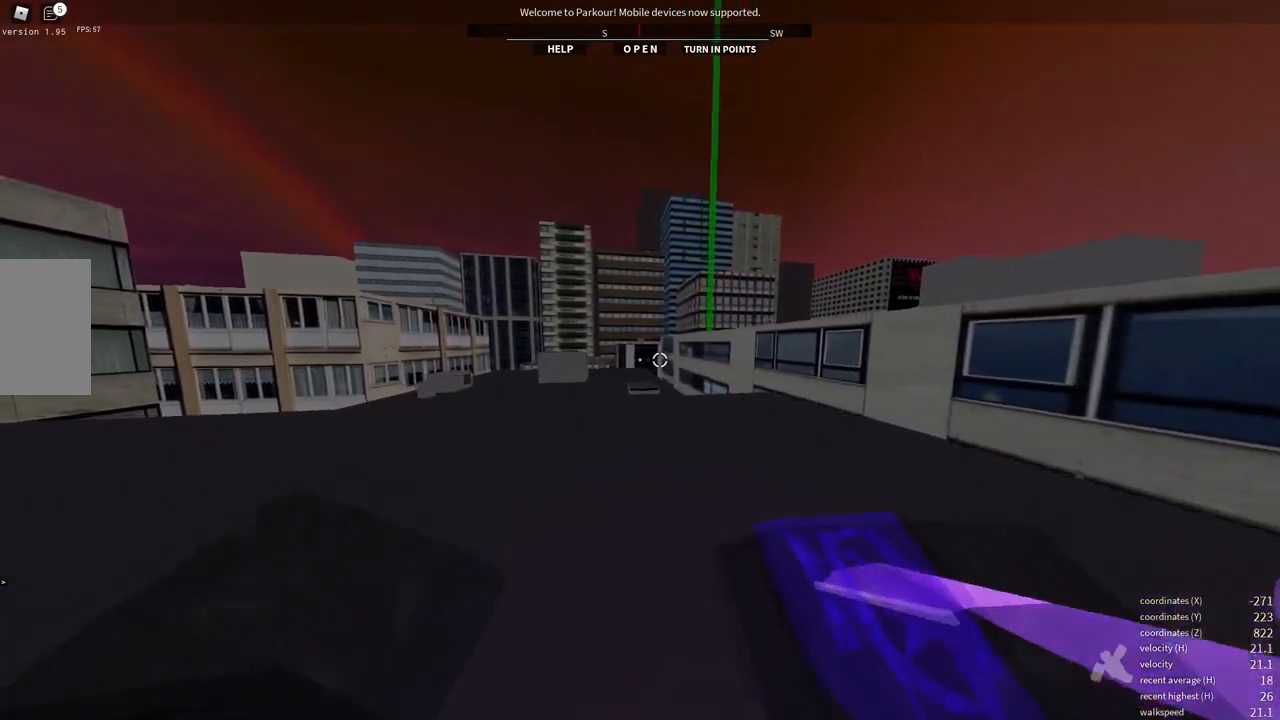
{"keys": ["a"], "mouse": [], "events": []}
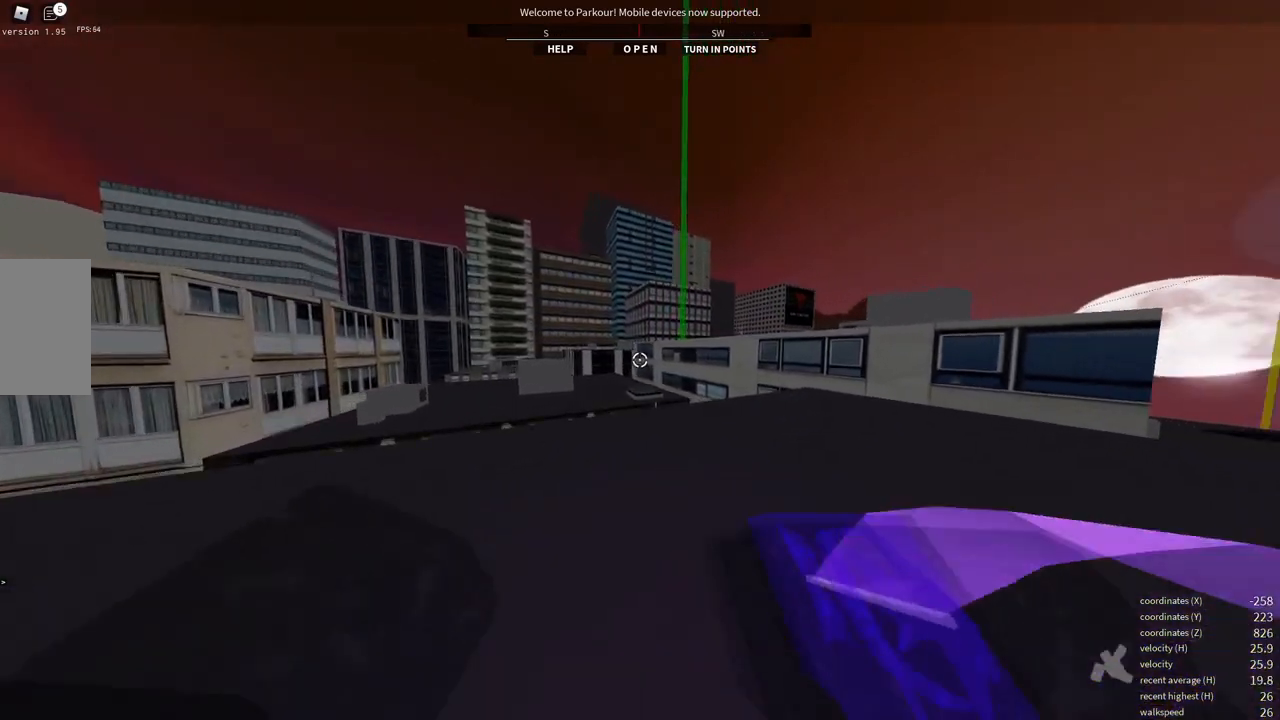
{"keys": ["a", "s"], "mouse": [], "events": [[200, "s", "down"]]}
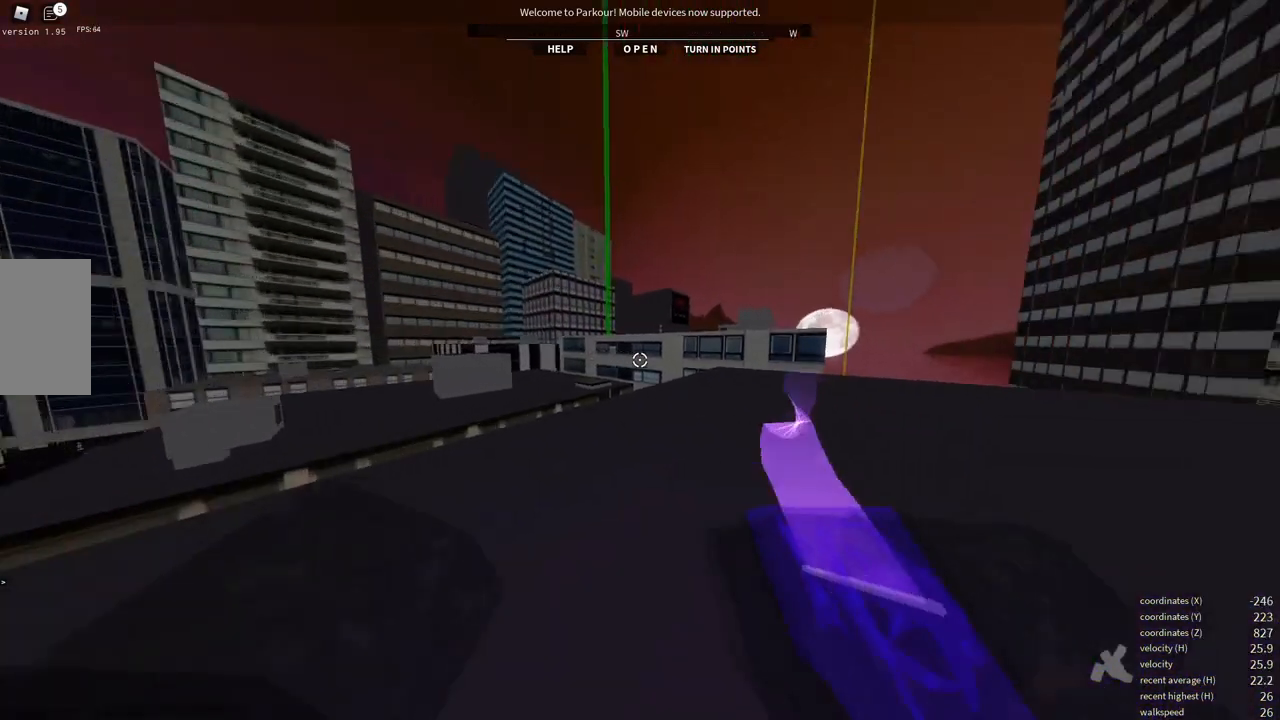
{"keys": [], "mouse": [], "events": [[100, "a", "up"], [133, "s", "up"]]}
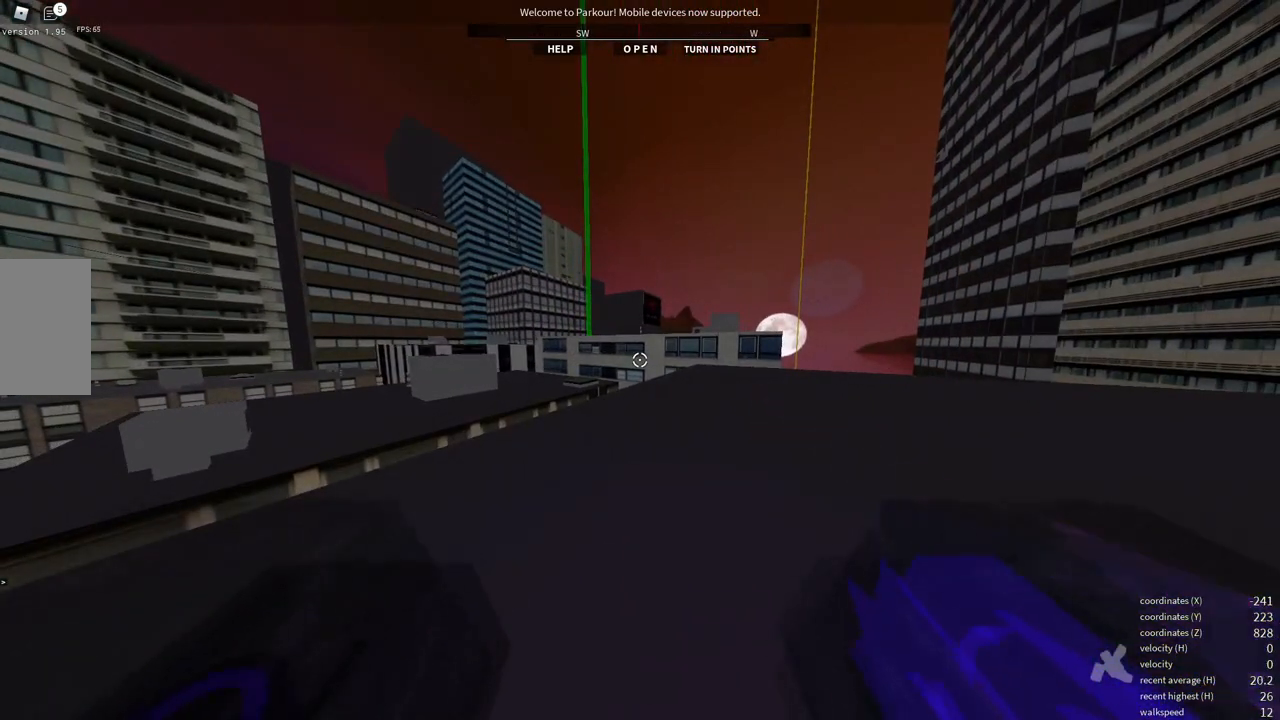
{"keys": ["d", "w"], "mouse": [], "events": [[317, "w", "down"], [333, "d", "down"]]}
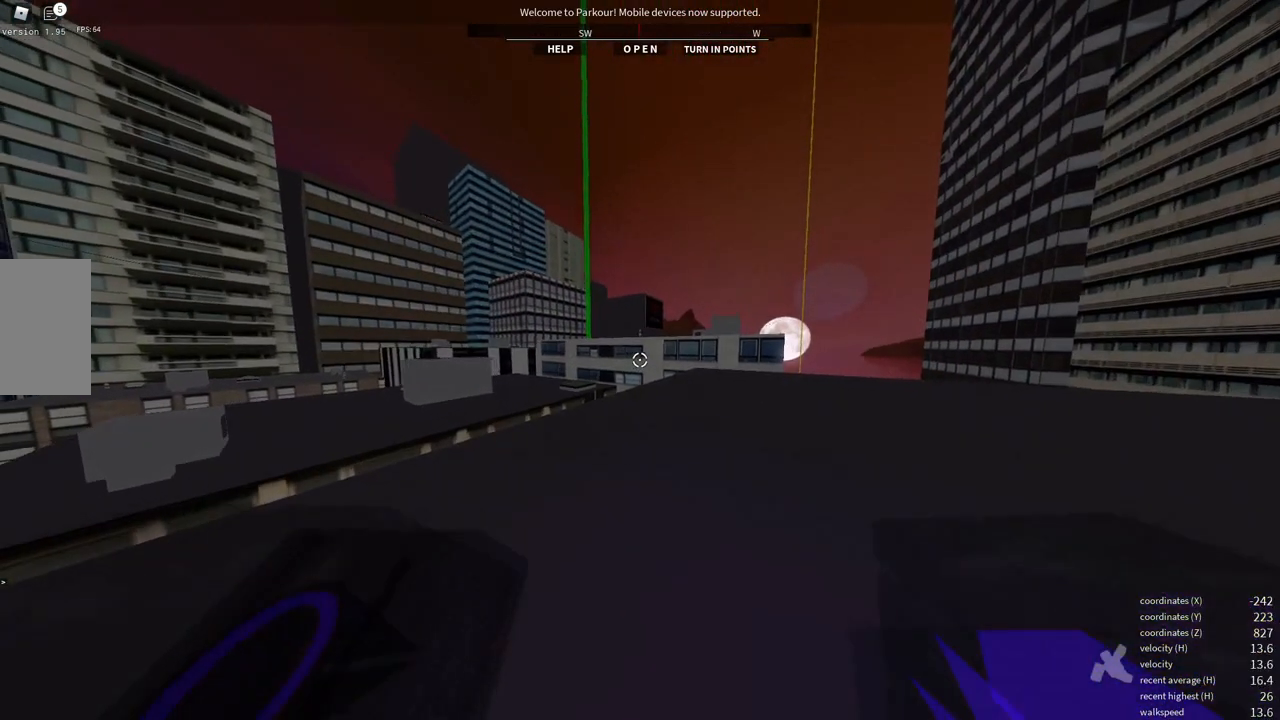
{"keys": ["d", "w"], "mouse": [], "events": []}
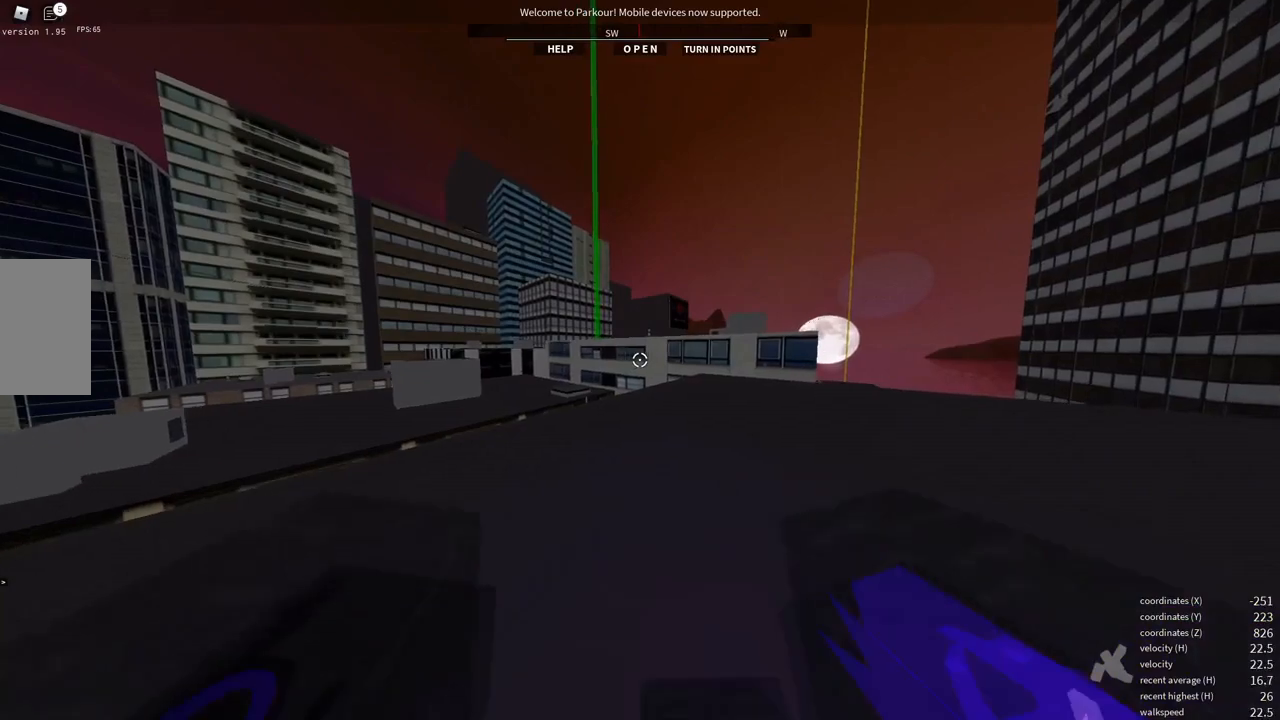
{"keys": ["d"], "mouse": [], "events": [[350, "w", "up"]]}
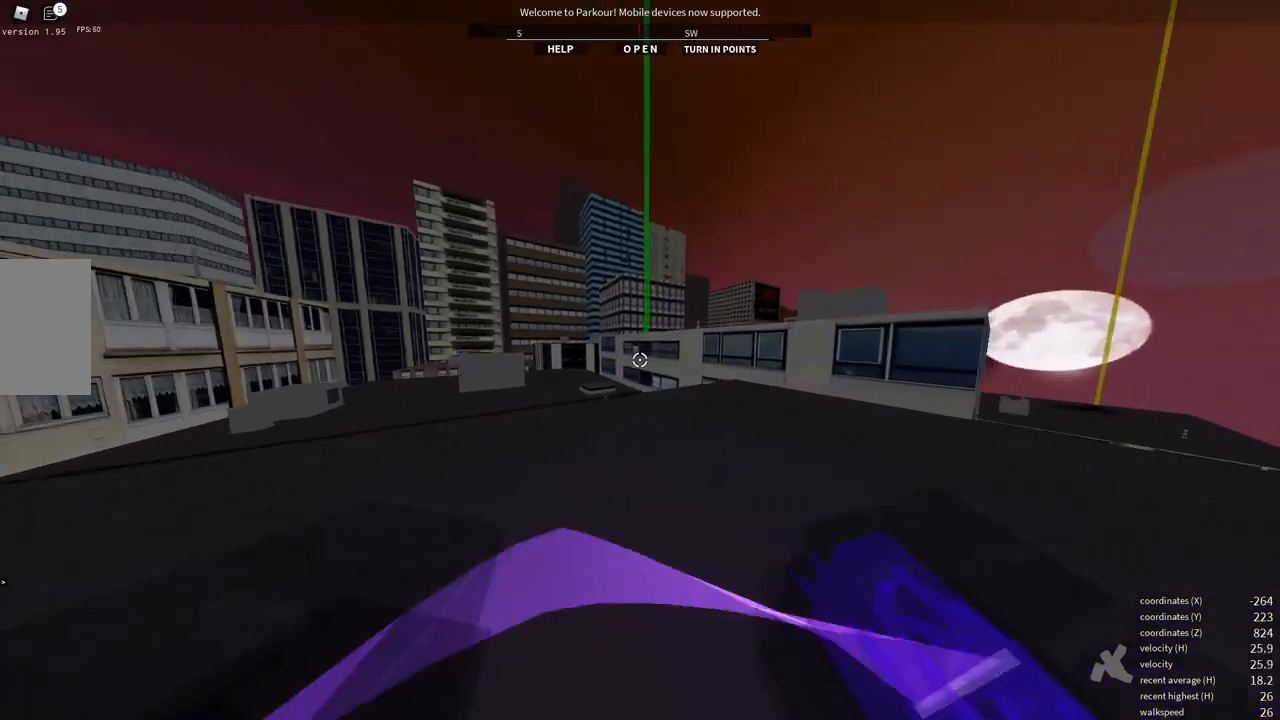
{"keys": ["d"], "mouse": [], "events": []}
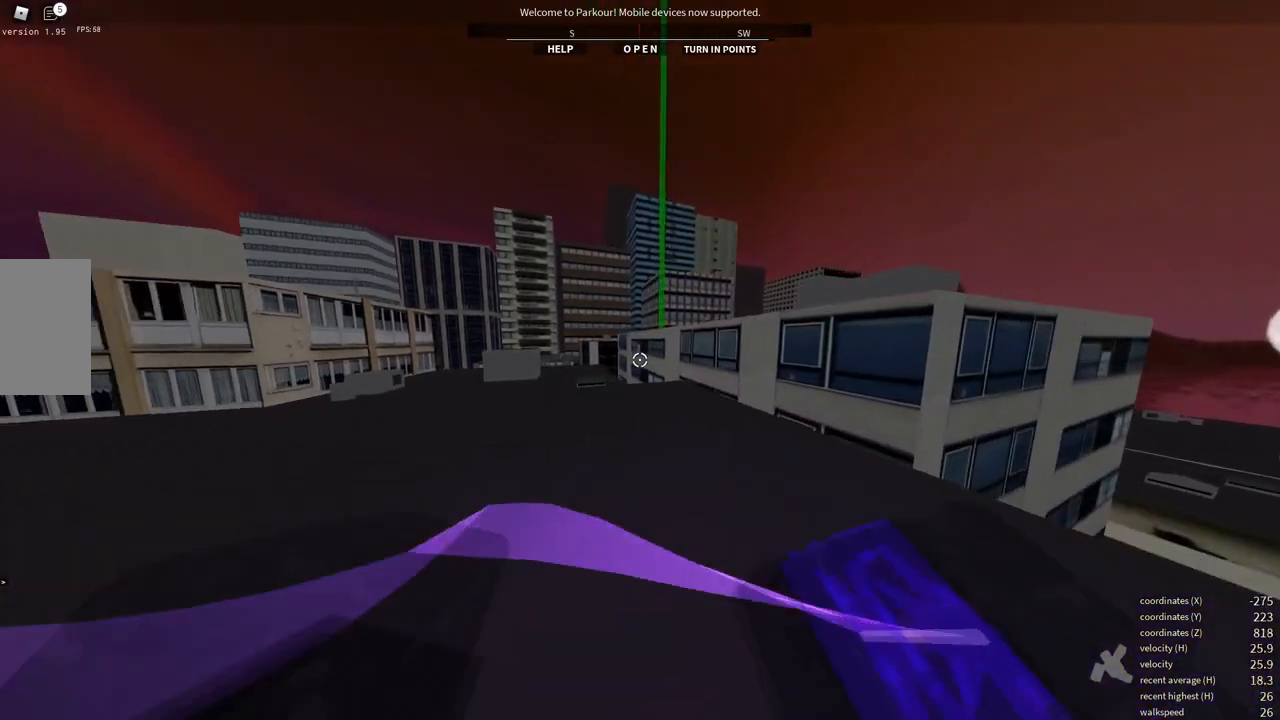
{"keys": ["d"], "mouse": [], "events": [[33, "d", "up"], [317, "d", "down"]]}
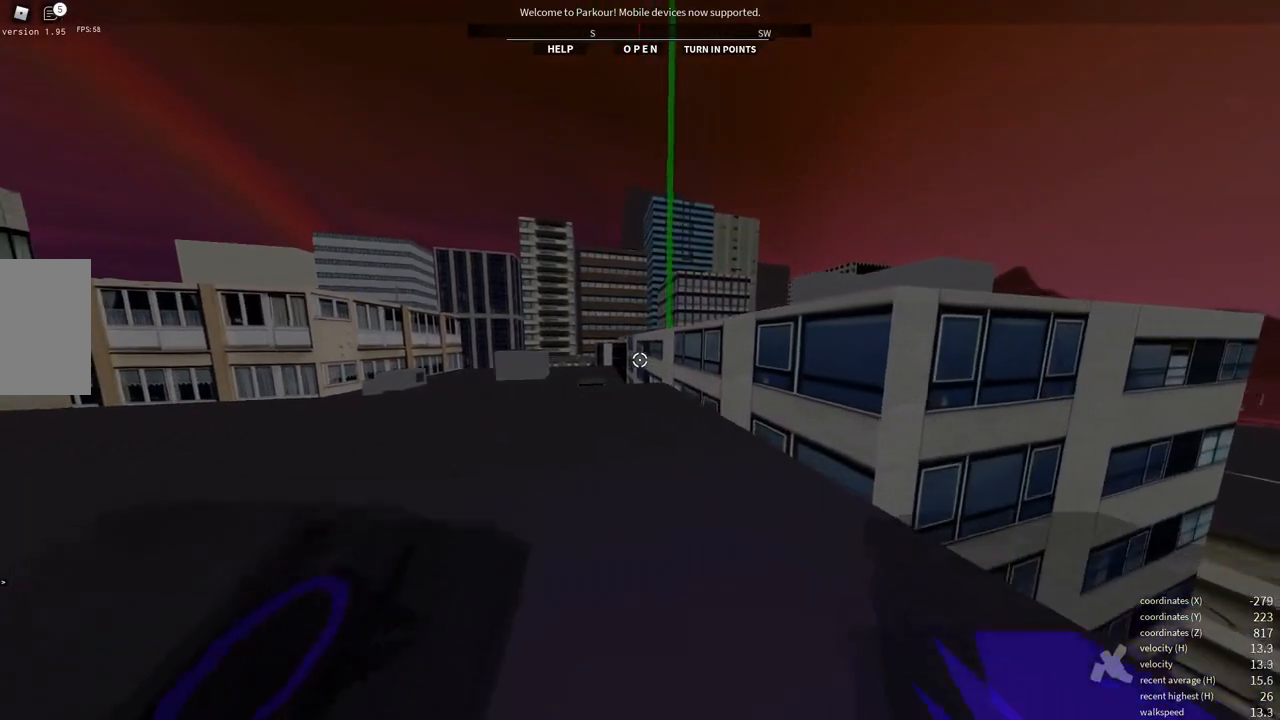
{"keys": ["w"], "mouse": [], "events": [[50, "d", "up"], [250, "d", "down"], [417, "w", "down"], [500, "d", "up"]]}
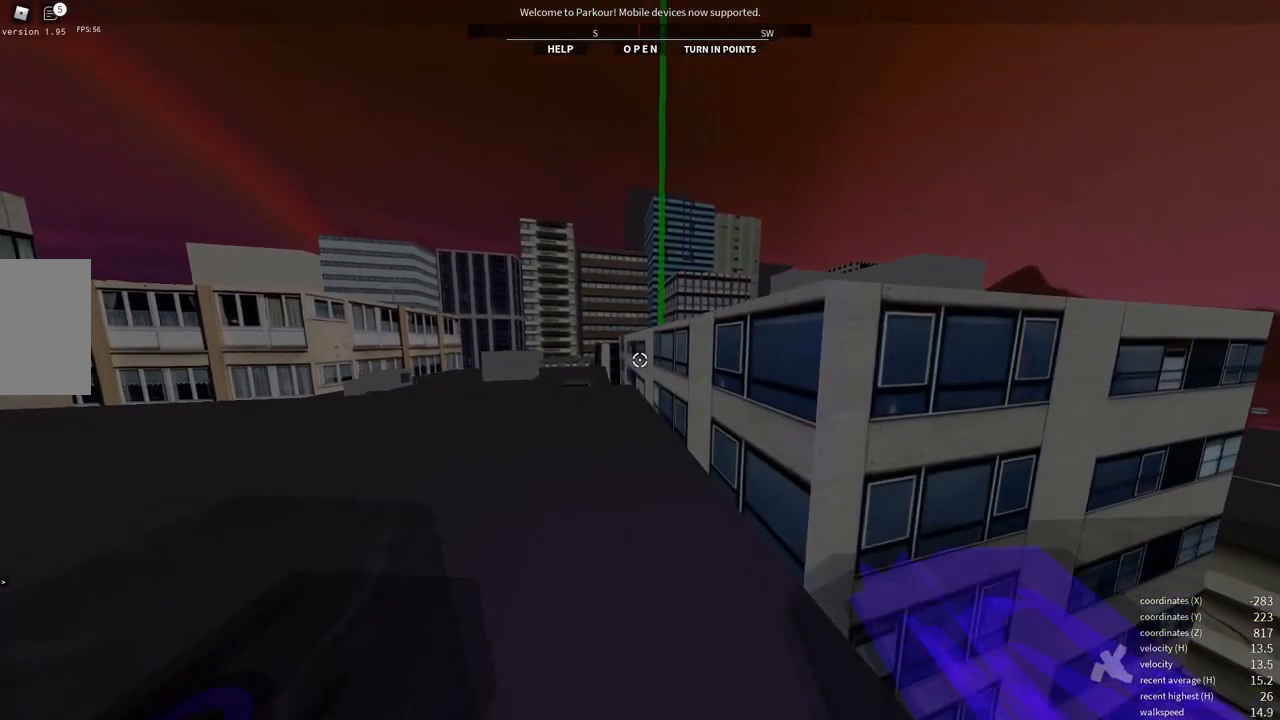
{"keys": ["w"], "mouse": [], "events": [[83, "w", "up"], [283, "w", "down"]]}
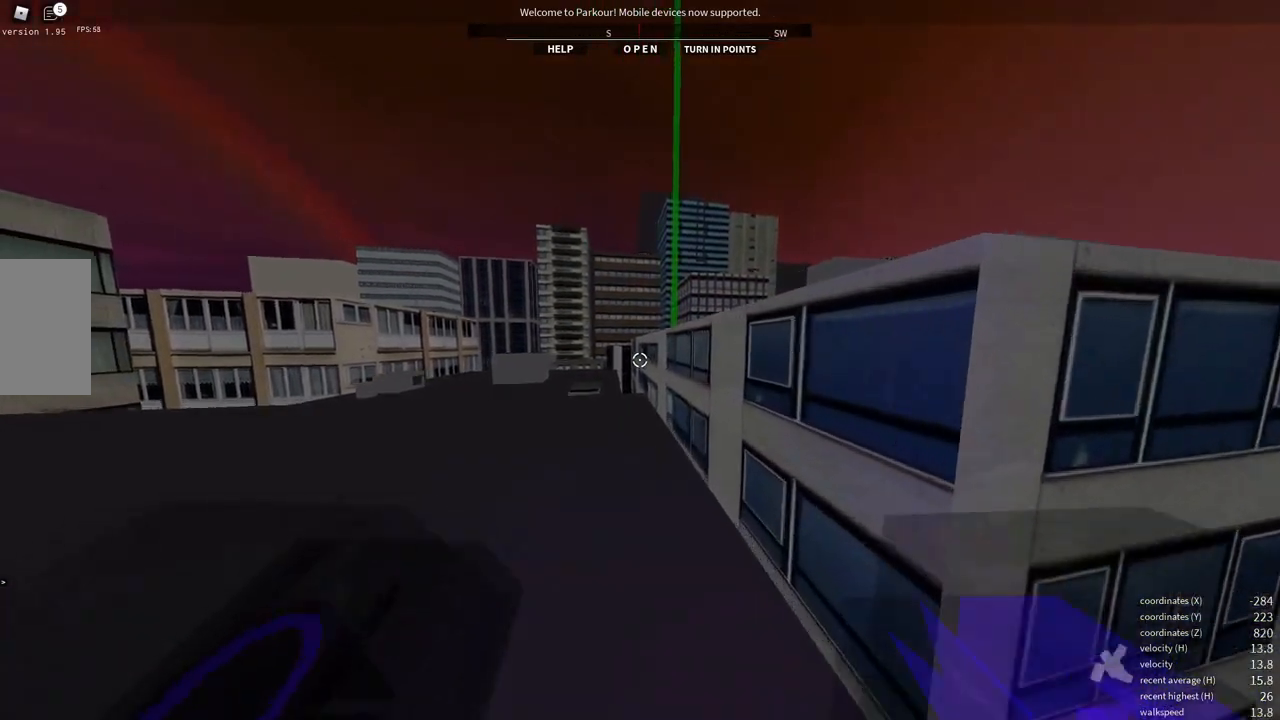
{"keys": ["a", "w"], "mouse": [], "events": [[433, "a", "down"]]}
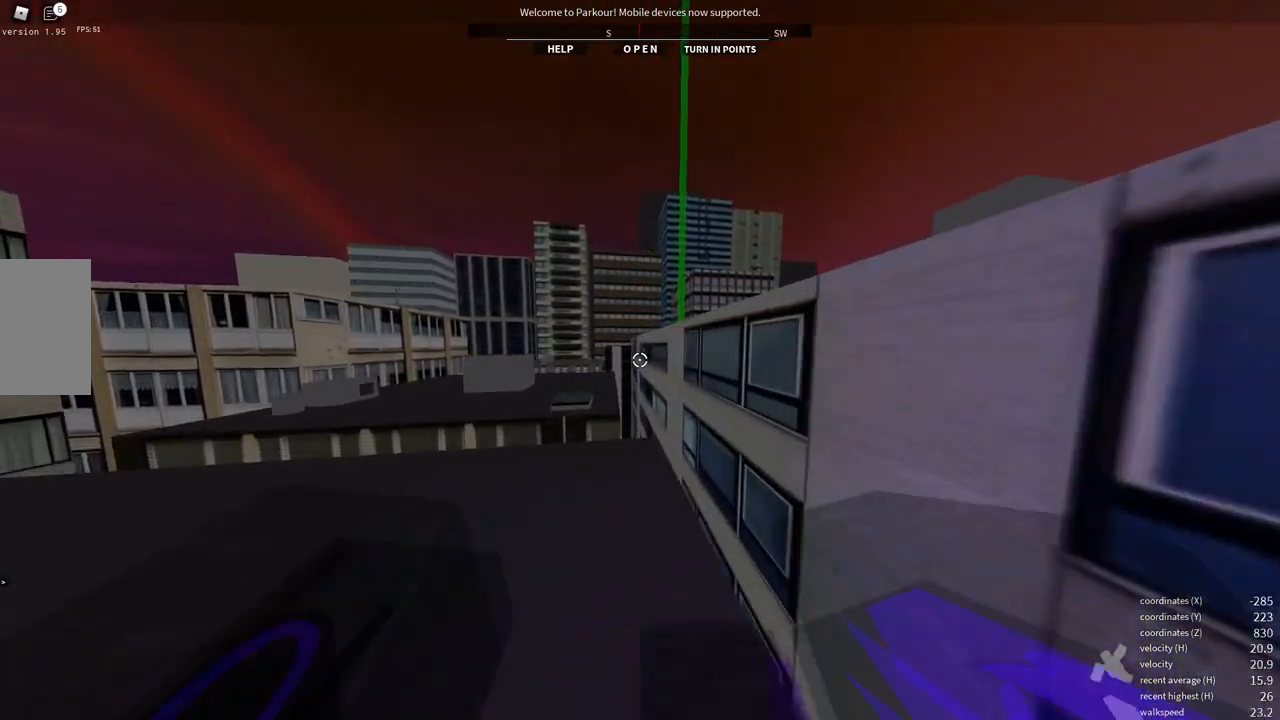
{"keys": ["s"], "mouse": [], "events": [[100, "w", "up"], [417, "a", "up"], [500, "s", "down"]]}
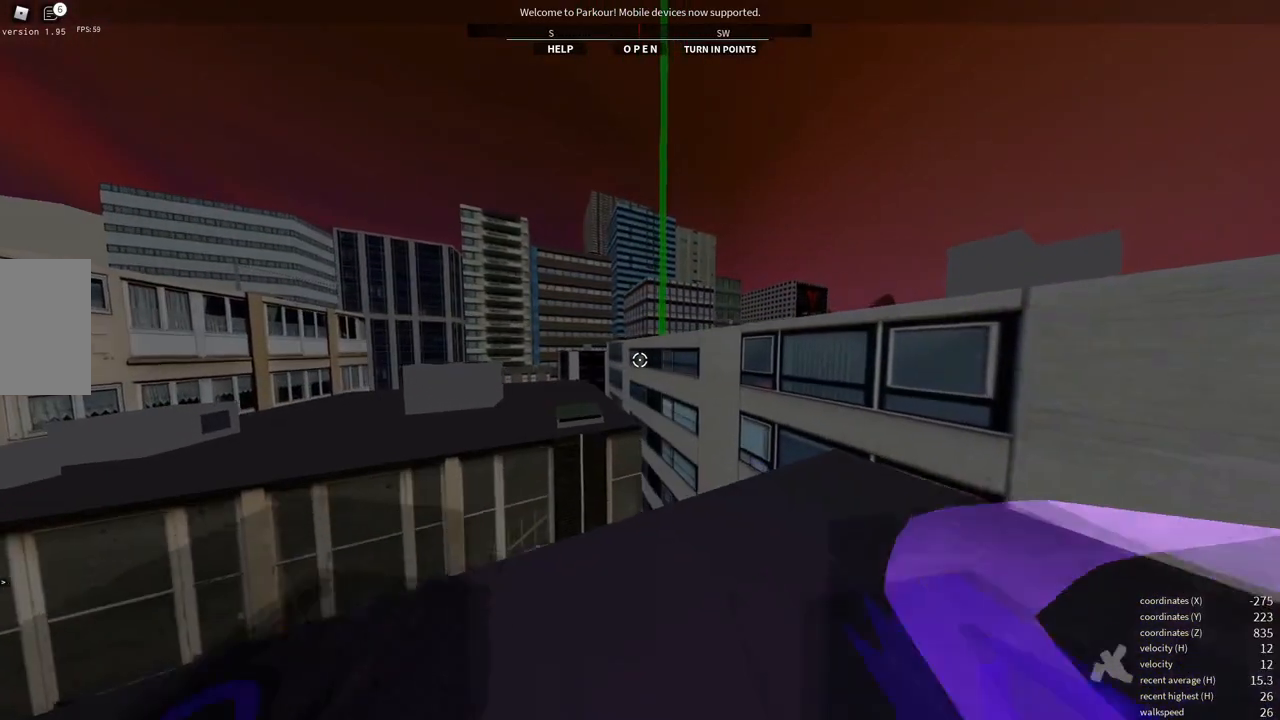
{"keys": [], "mouse": [], "events": [[233, "s", "up"]]}
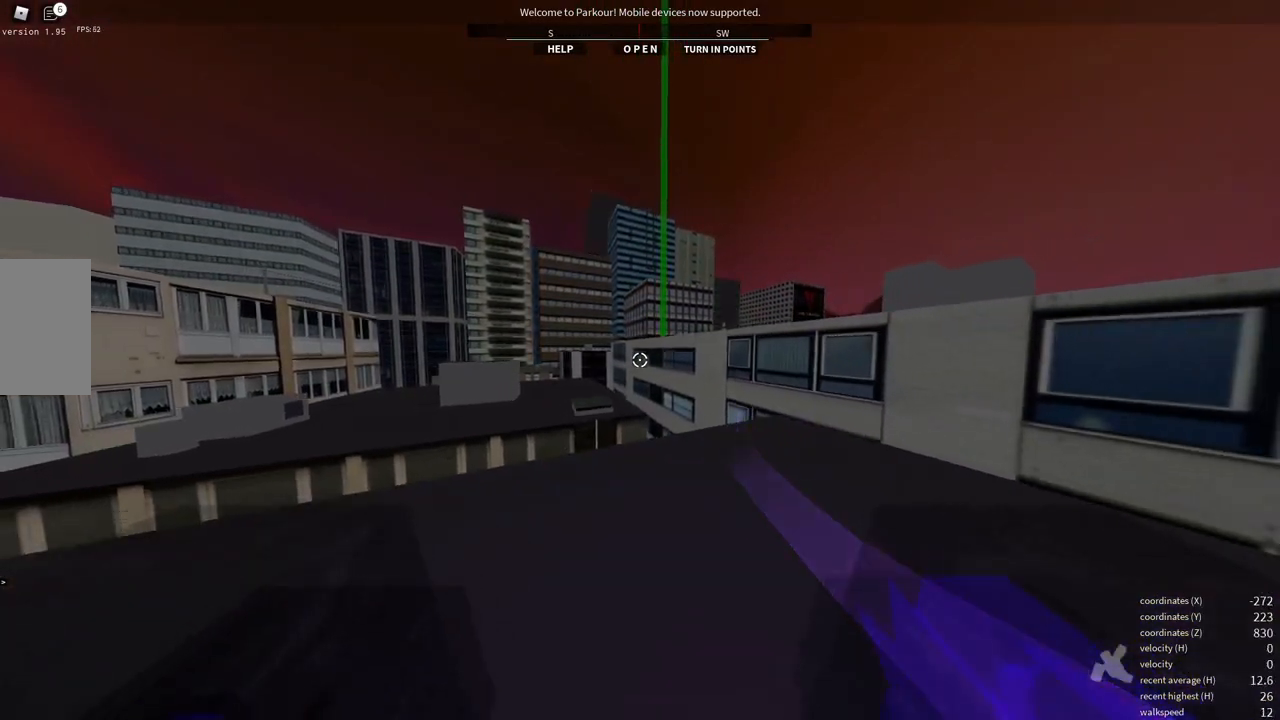
{"keys": [], "mouse": [], "events": [[167, "d", "down"], [483, "d", "up"]]}
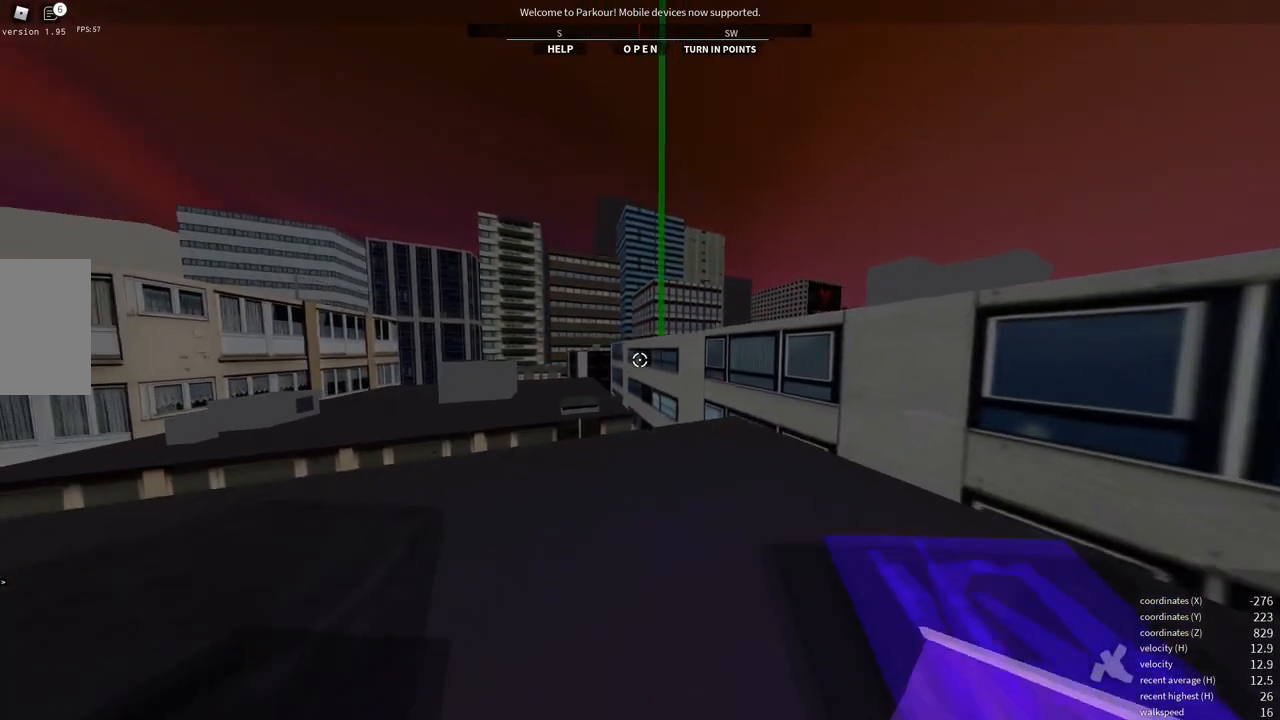
{"keys": [], "mouse": [], "events": [[183, "d", "down"], [400, "d", "up"]]}
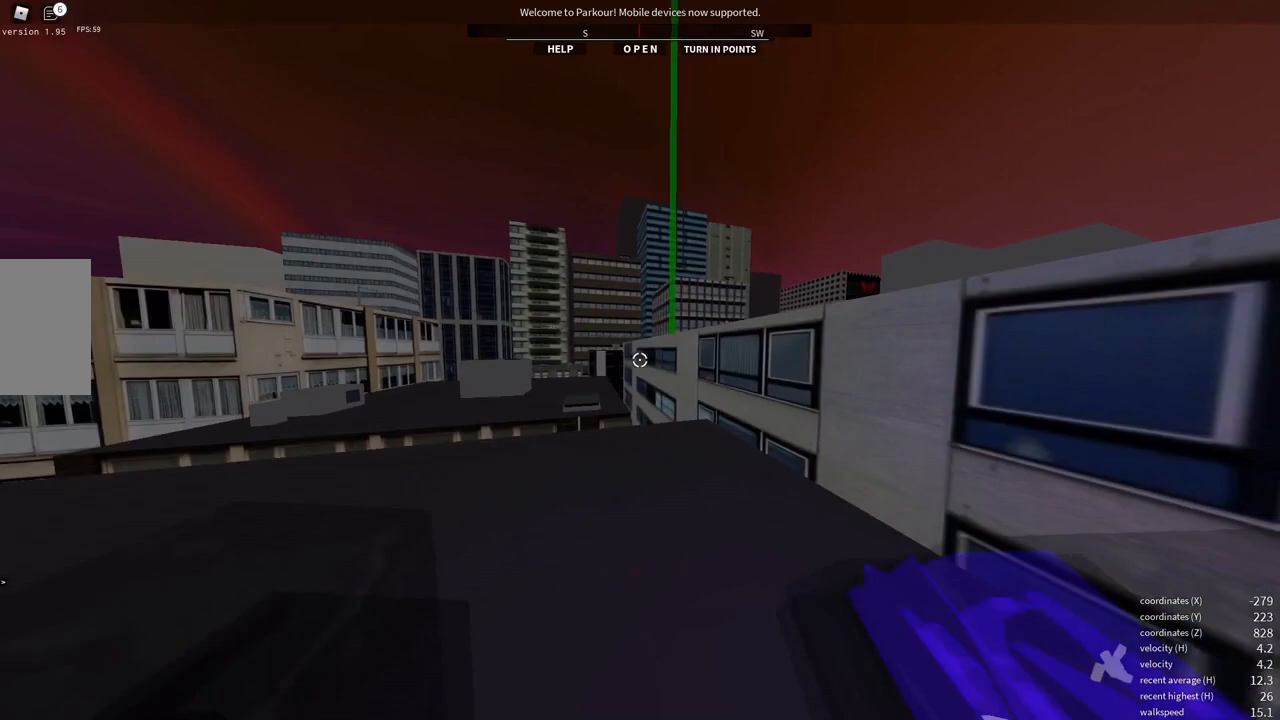
{"keys": [], "mouse": [], "events": [[150, "d", "down"], [367, "d", "up"]]}
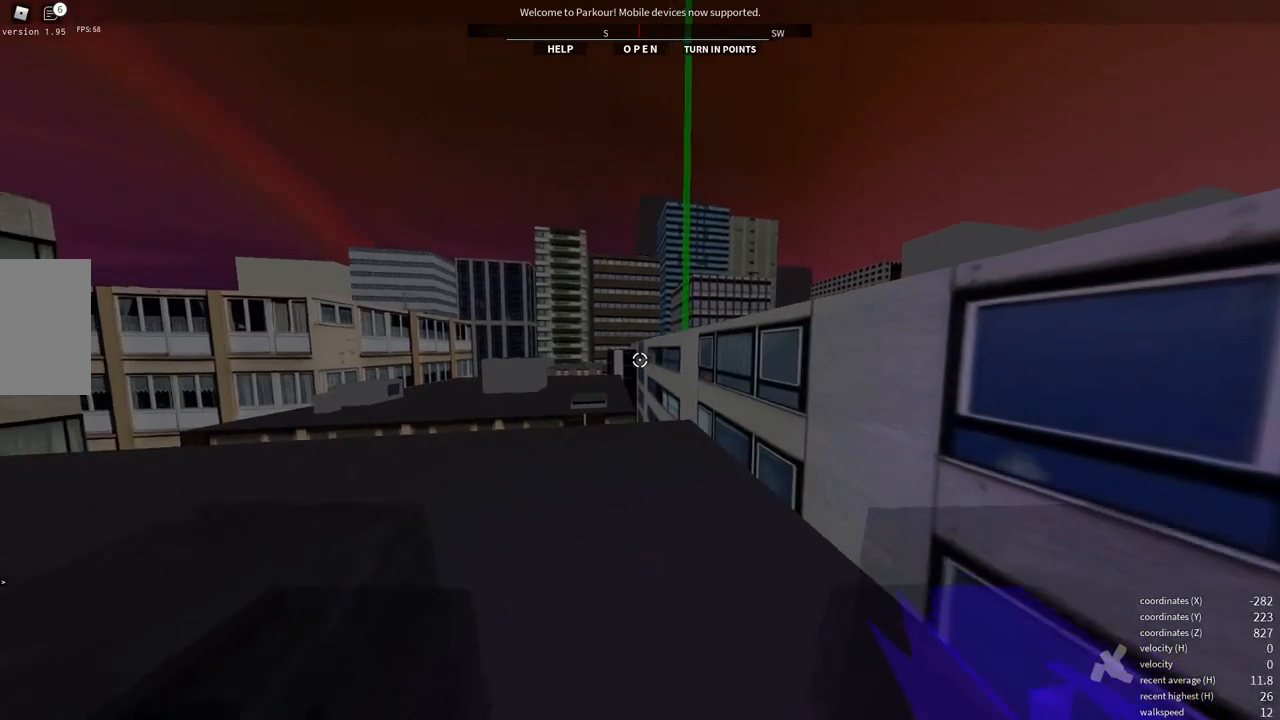
{"keys": [], "mouse": [], "events": [[100, "d", "down"], [217, "d", "up"]]}
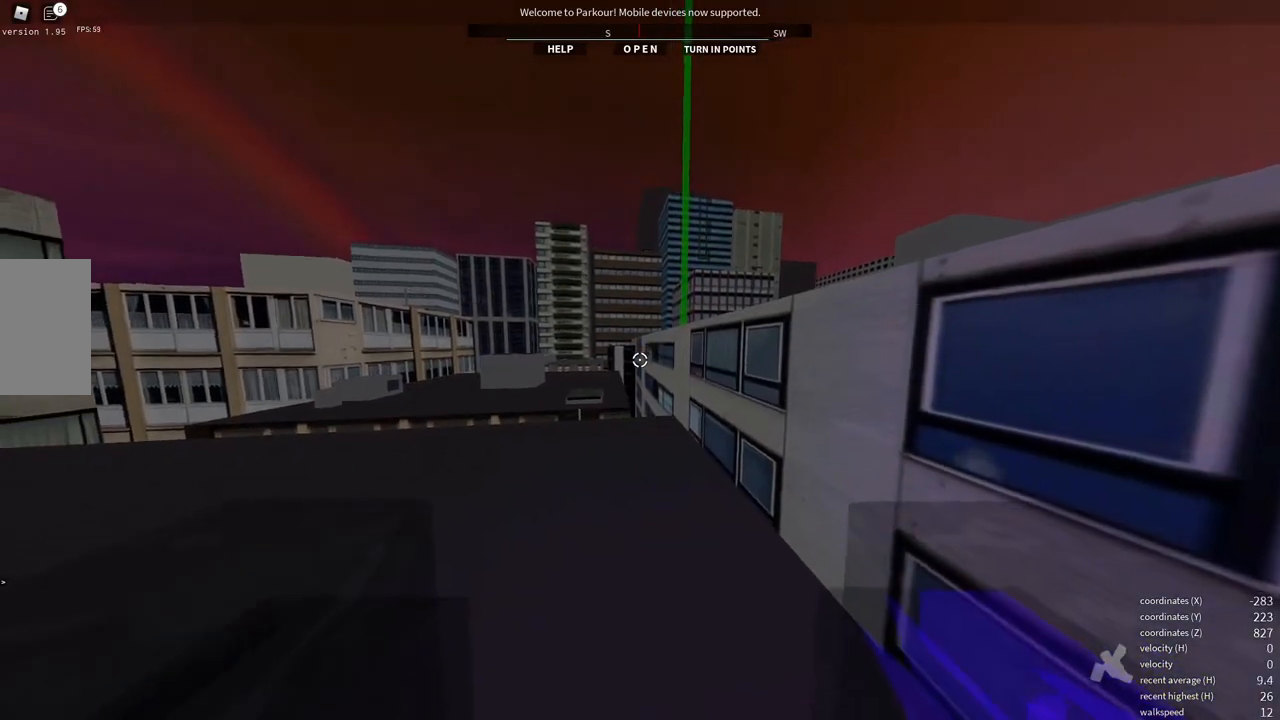
{"keys": [], "mouse": [], "events": []}
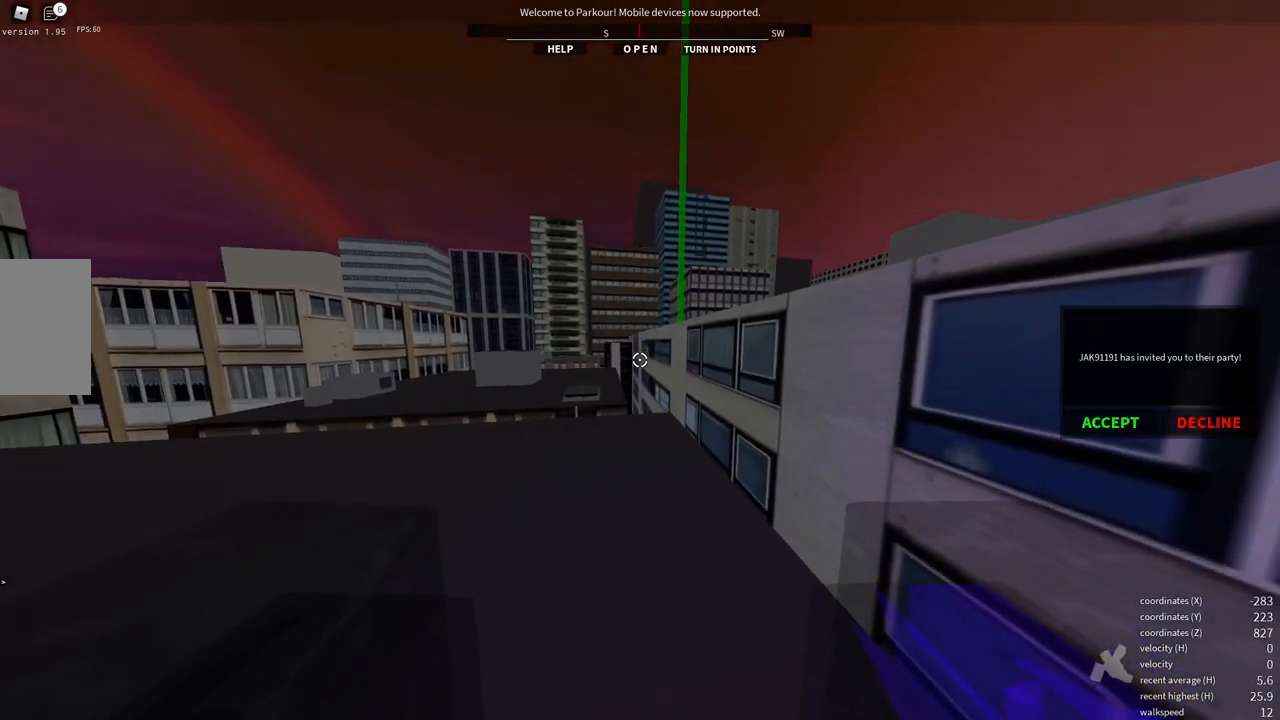
{"keys": ["a"], "mouse": [], "events": [[150, "w", "down"], [350, "w", "up"], [483, "a", "down"]]}
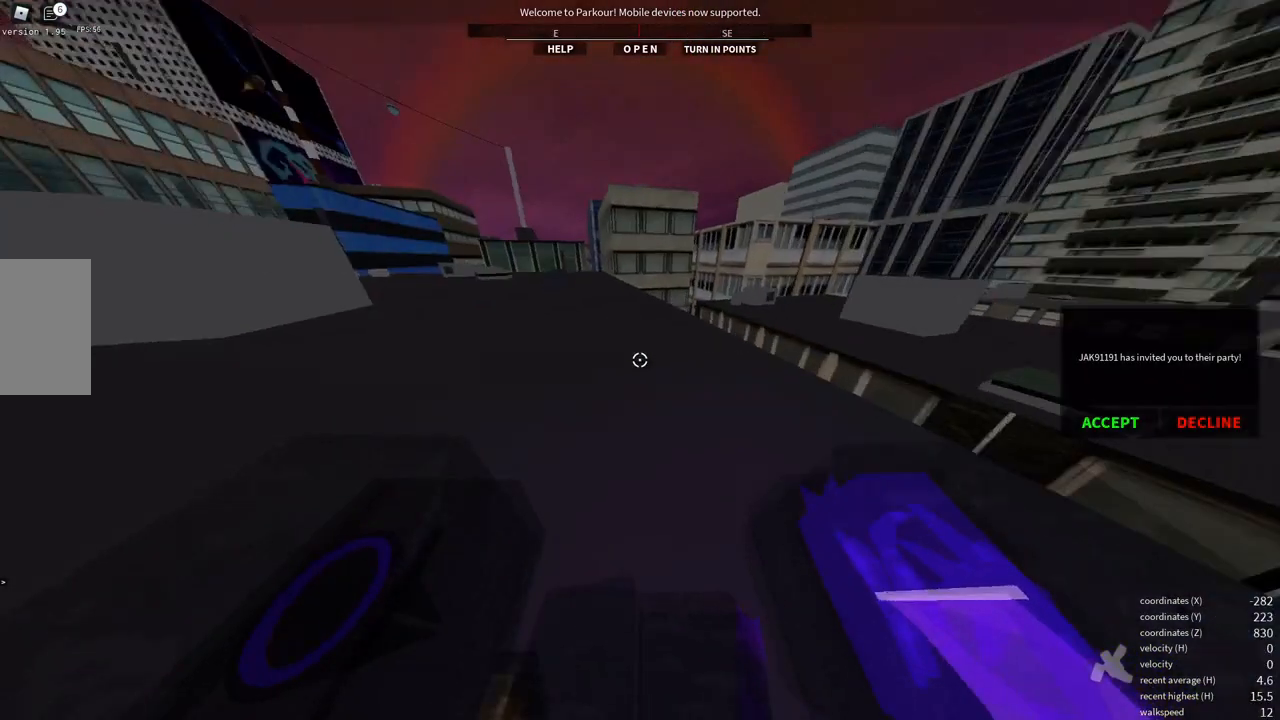
{"keys": [], "mouse": [], "events": [[83, "a", "up"]]}
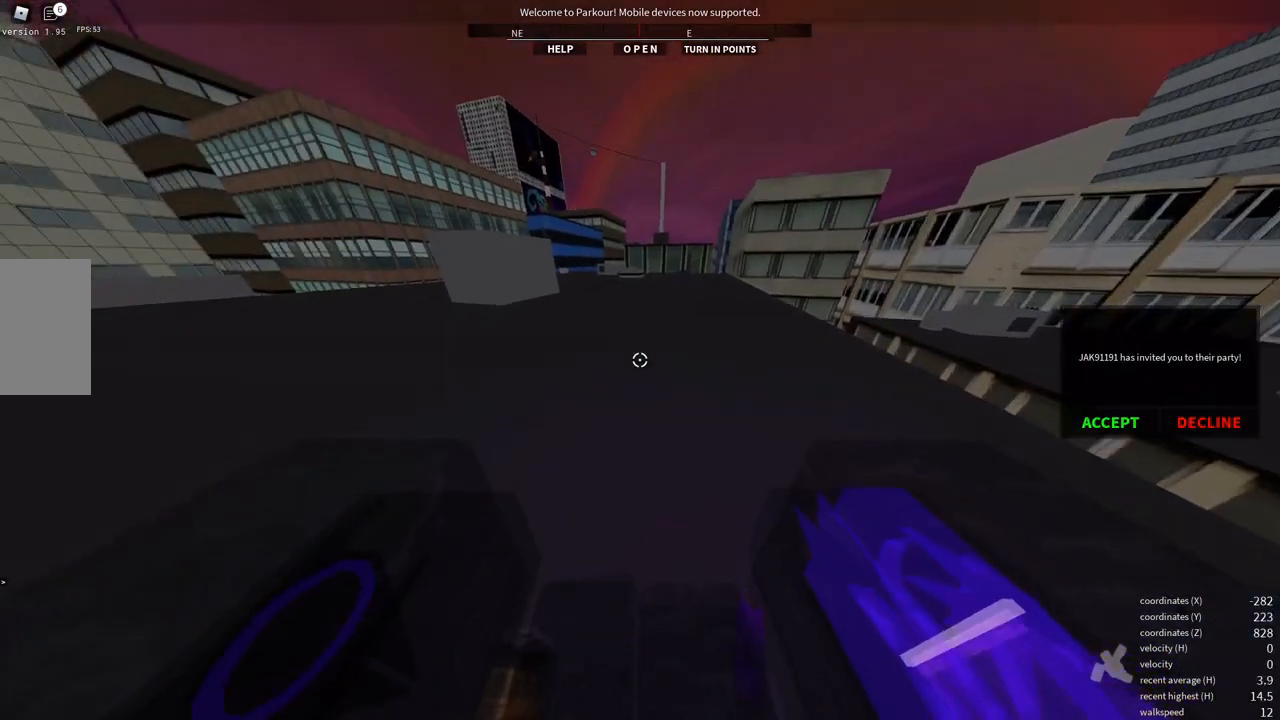
{"keys": ["w"], "mouse": [], "events": [[383, "w", "down"]]}
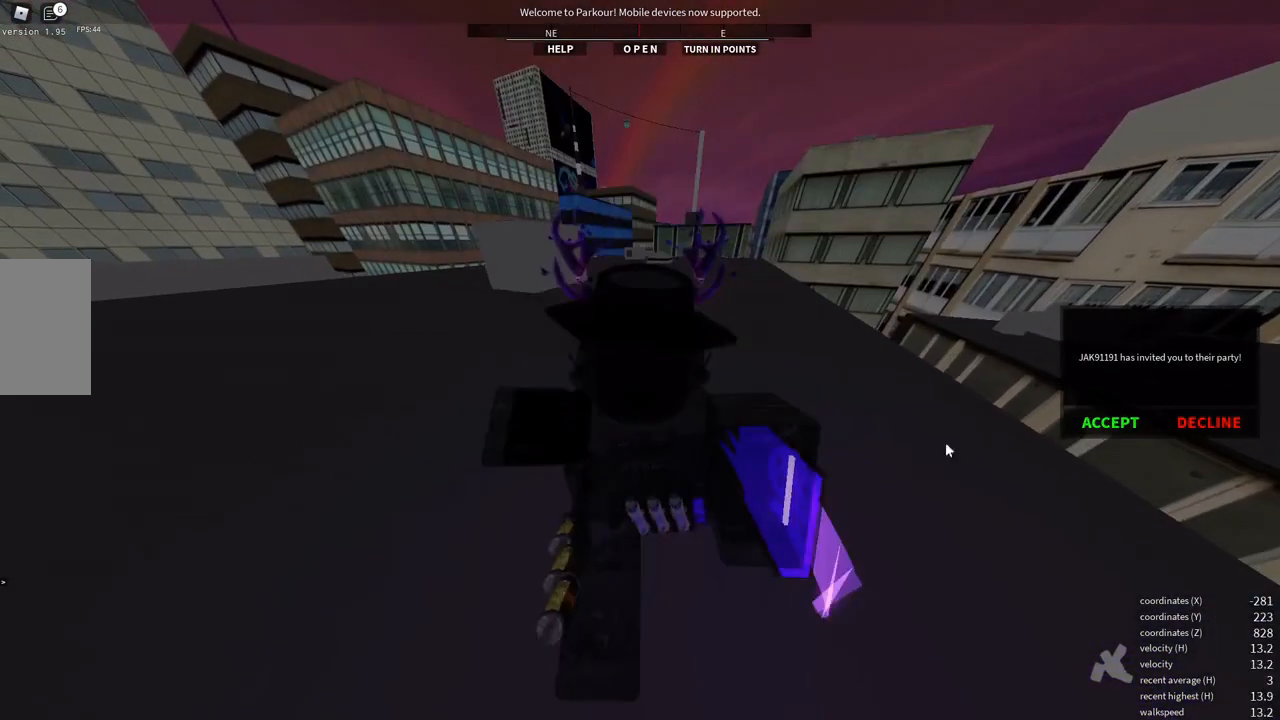
{"keys": [], "mouse": [], "events": [[233, "w", "up"]]}